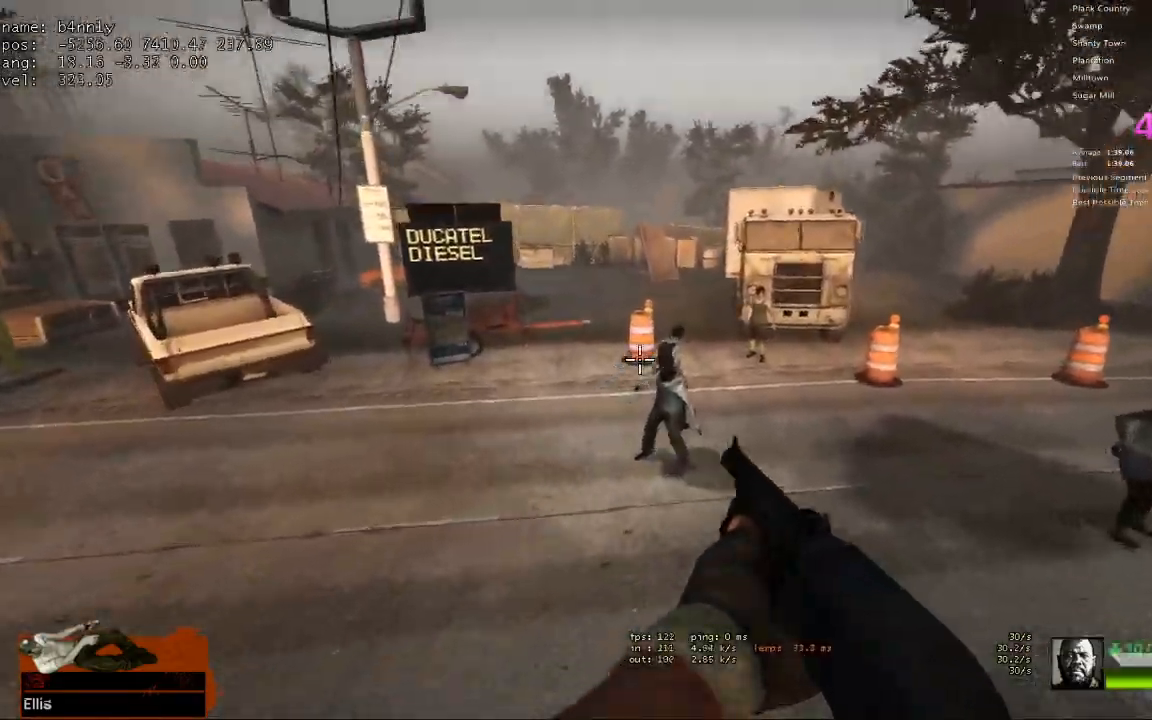
Gameplay with keyboard; each line is a JSON object with the keys held at the frame after it. "events" lists presses ("down") and releases ("up") of "1", "2", "3", "4", "5", "a", "alt", "c", "caps_lock", "ctrl", "d", "e", "f", "g", "q", "r", "s", "shift", "space", "t", "tab", "v", "w", "x" and "z" between this image and that frame as [ms after this image, input, new state], when the widget could be followed in between. No other keys are recorded. Mouse input is not recorded.
{"keys": ["d"], "events": [[233, "space", "down"], [267, "d", "up"], [317, "a", "down"], [417, "d", "down"], [417, "space", "up"], [467, "a", "up"]]}
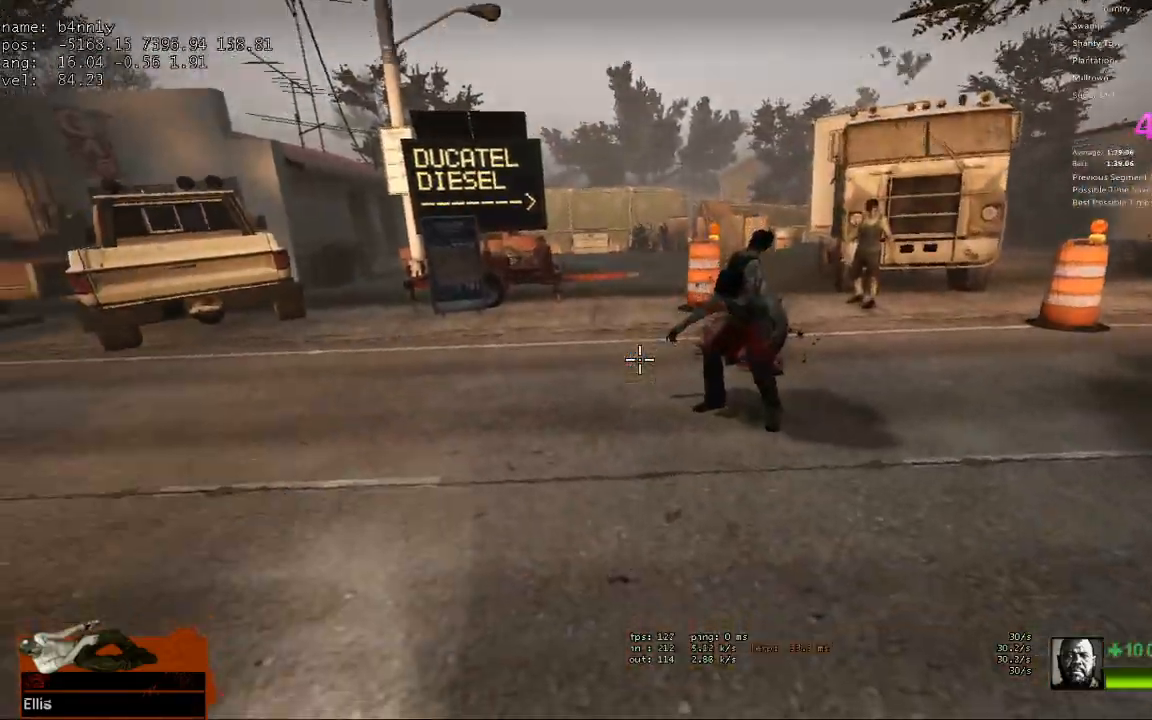
{"keys": ["w"], "events": [[200, "d", "up"], [200, "w", "down"]]}
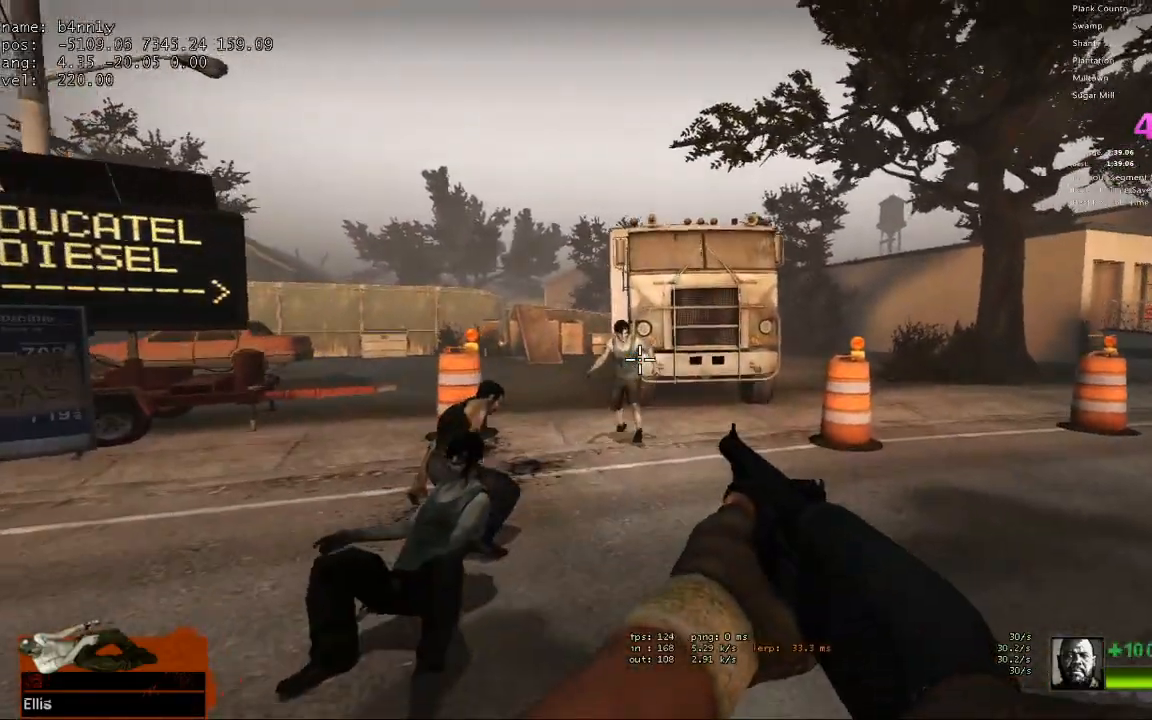
{"keys": ["w"], "events": [[117, "a", "down"], [217, "a", "up"]]}
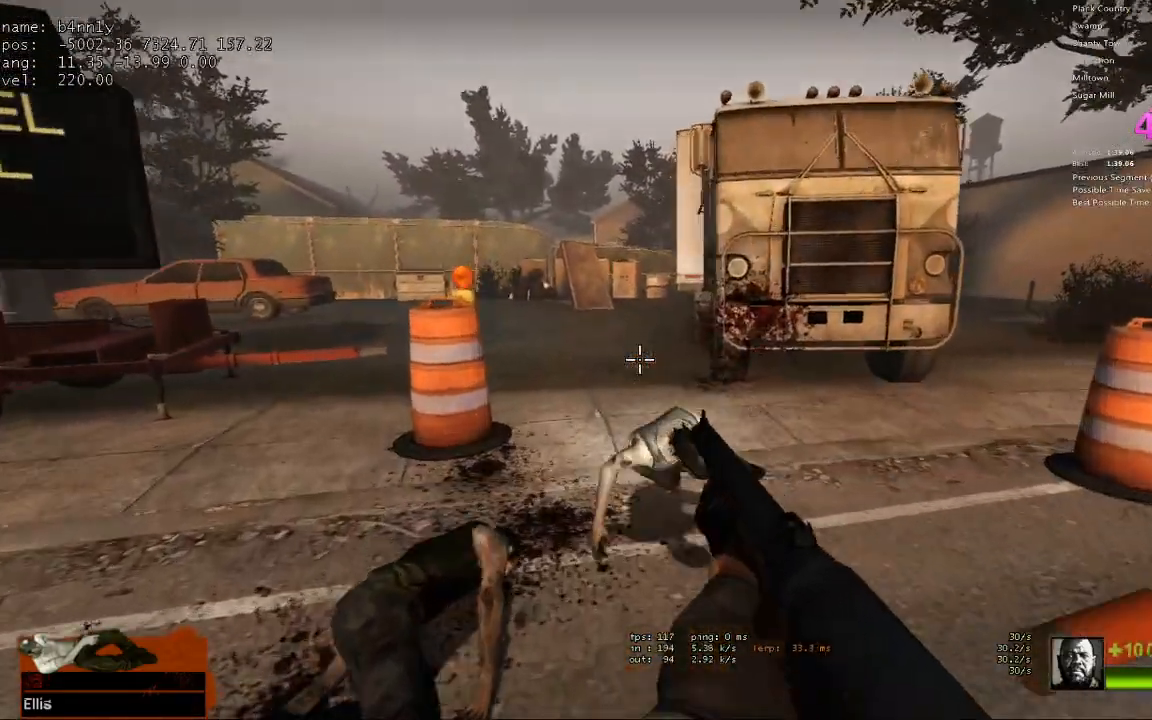
{"keys": ["w"], "events": [[367, "r", "down"], [467, "r", "up"]]}
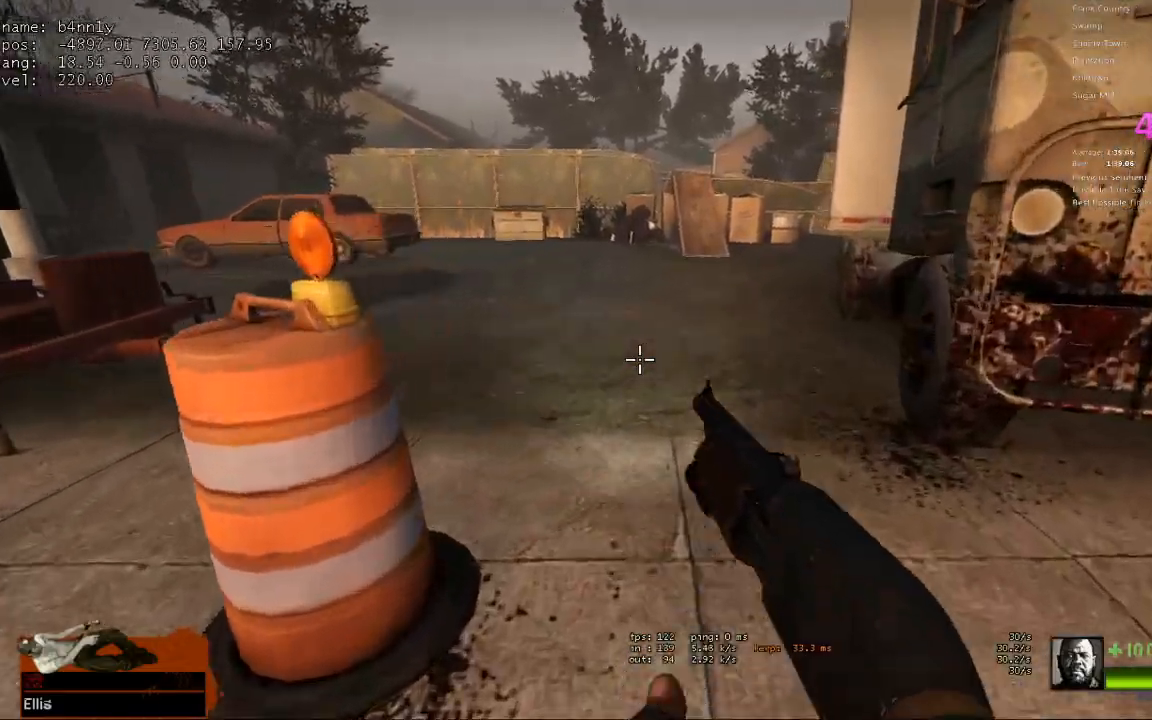
{"keys": ["d"], "events": [[200, "a", "down"], [233, "space", "down"], [283, "w", "up"], [383, "d", "down"], [383, "space", "up"], [433, "a", "up"]]}
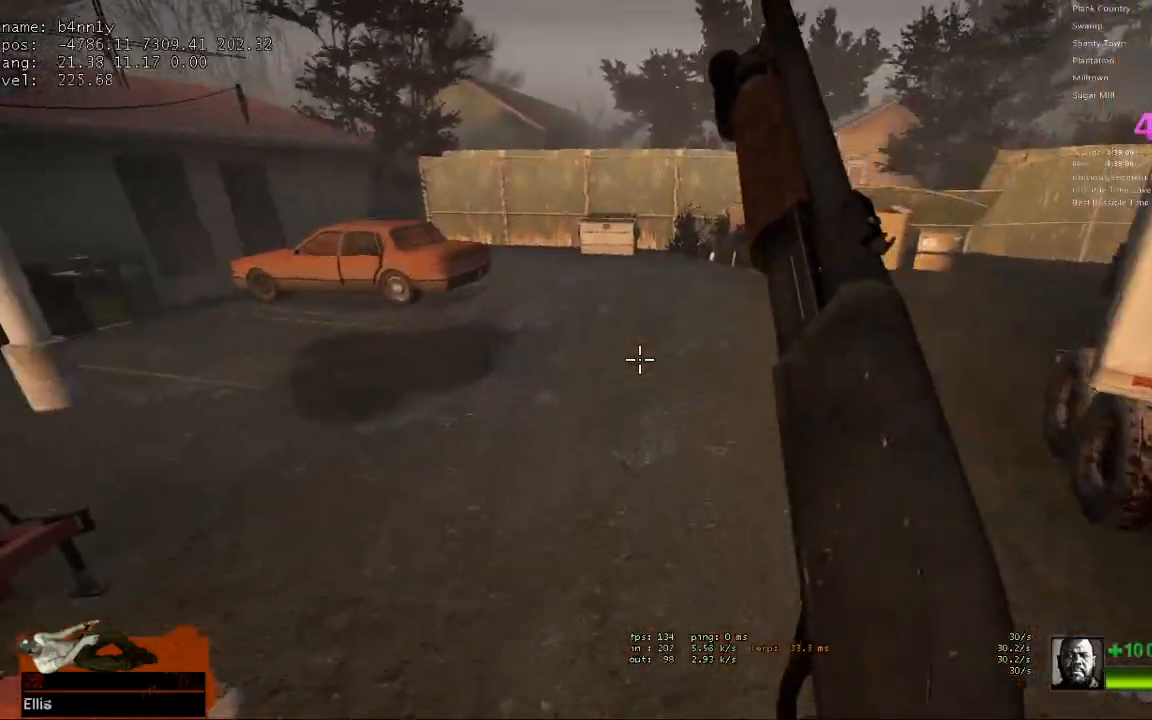
{"keys": ["a", "space"], "events": [[400, "space", "down"], [433, "a", "down"], [433, "d", "up"]]}
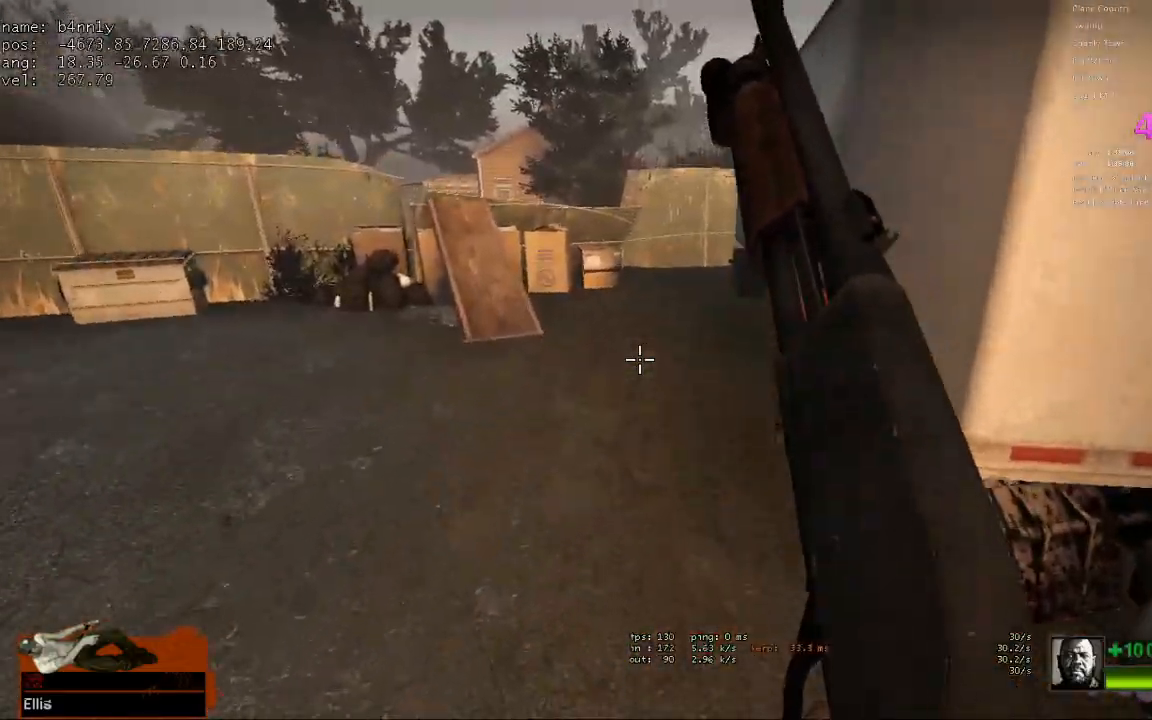
{"keys": ["a"], "events": [[33, "space", "up"]]}
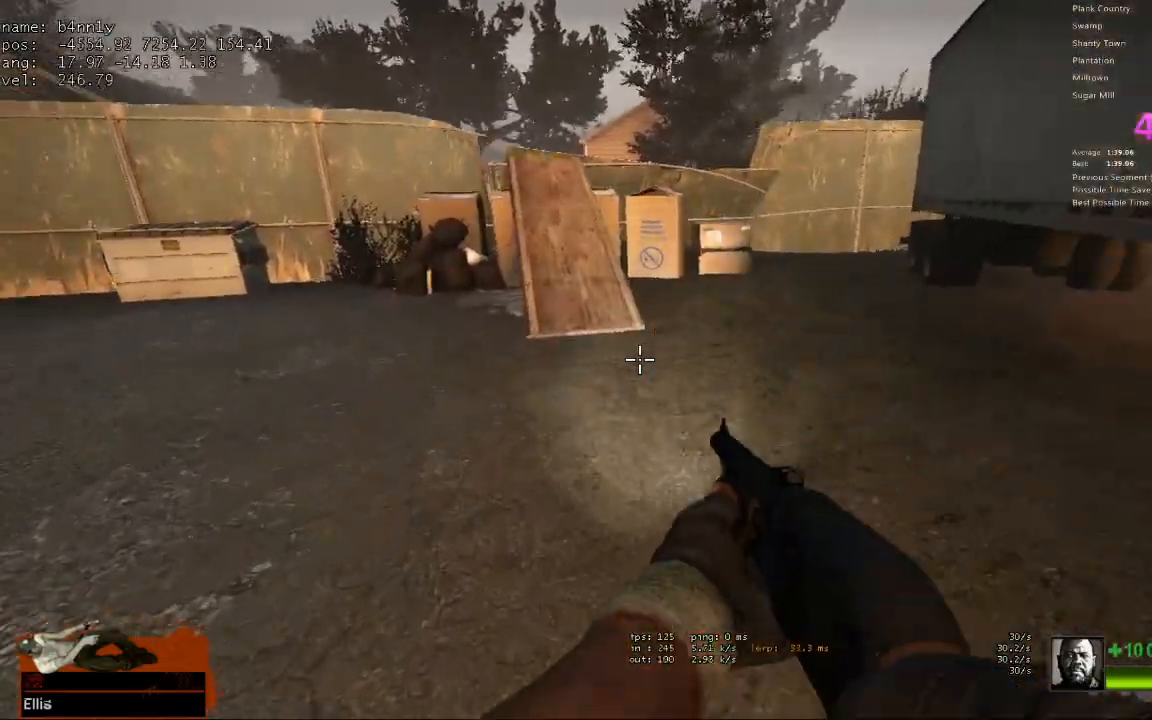
{"keys": ["w"], "events": [[50, "space", "down"], [150, "d", "down"], [183, "a", "up"], [183, "space", "up"], [417, "w", "down"], [467, "d", "up"]]}
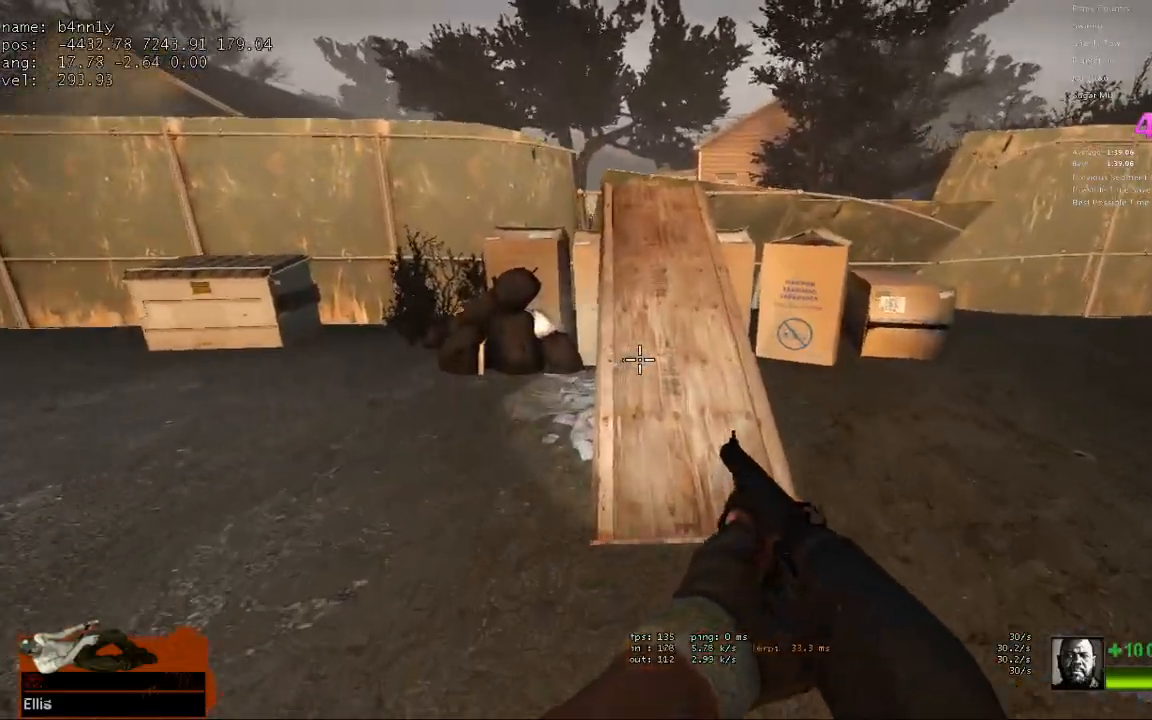
{"keys": ["w"], "events": []}
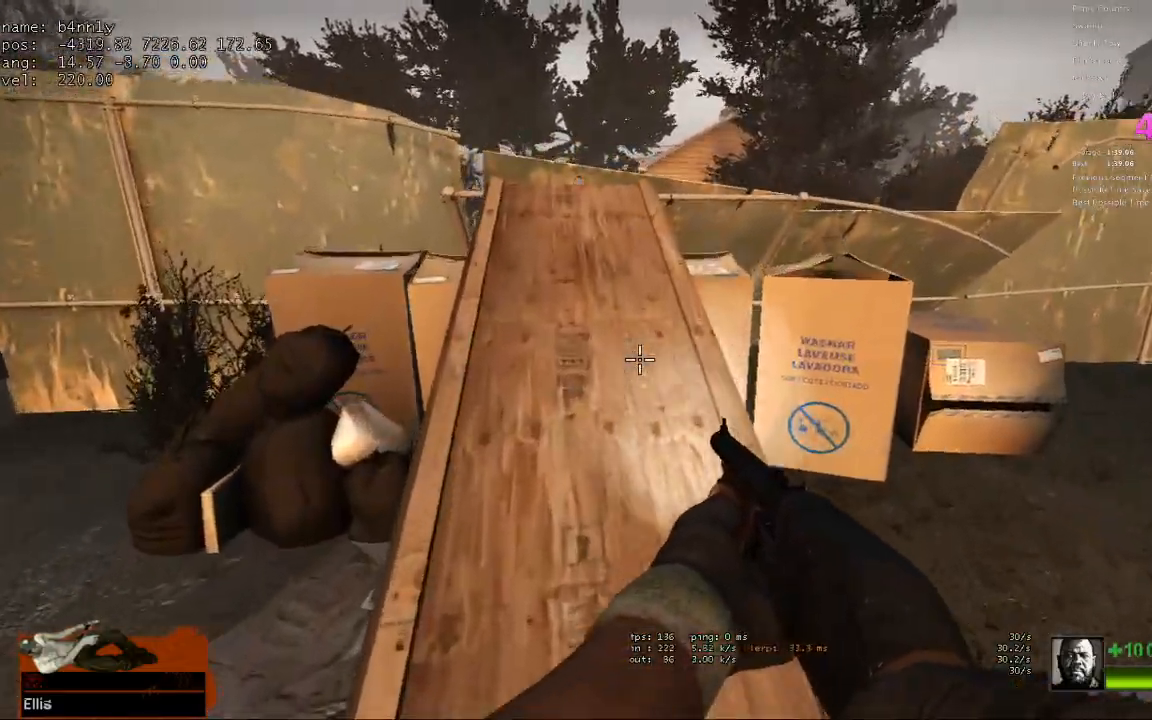
{"keys": ["w"], "events": []}
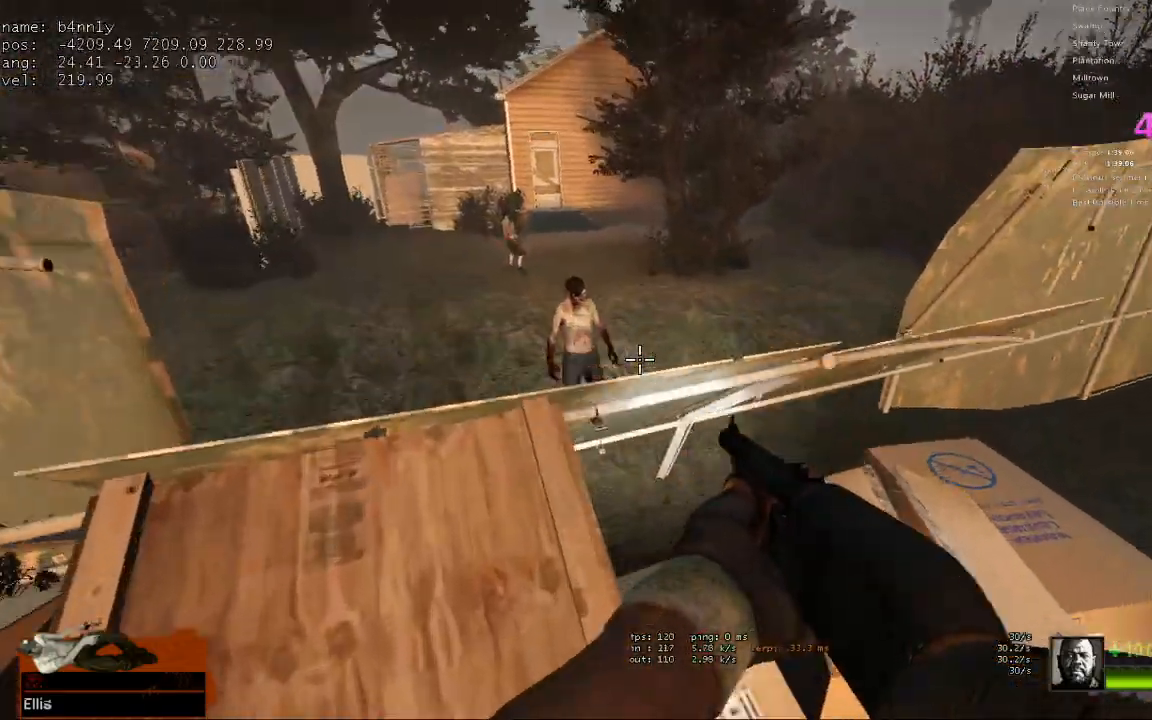
{"keys": ["a"], "events": [[100, "space", "down"], [183, "a", "down"], [183, "w", "up"], [283, "space", "up"]]}
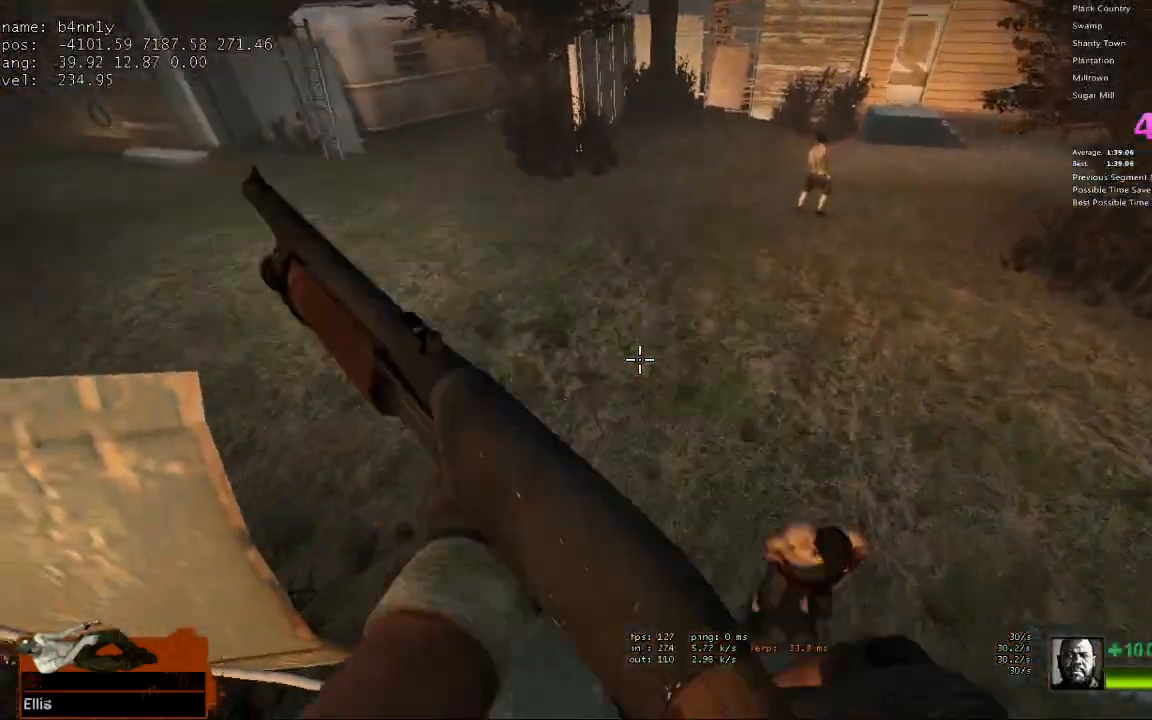
{"keys": ["a", "d", "space"], "events": [[383, "space", "down"], [483, "d", "down"]]}
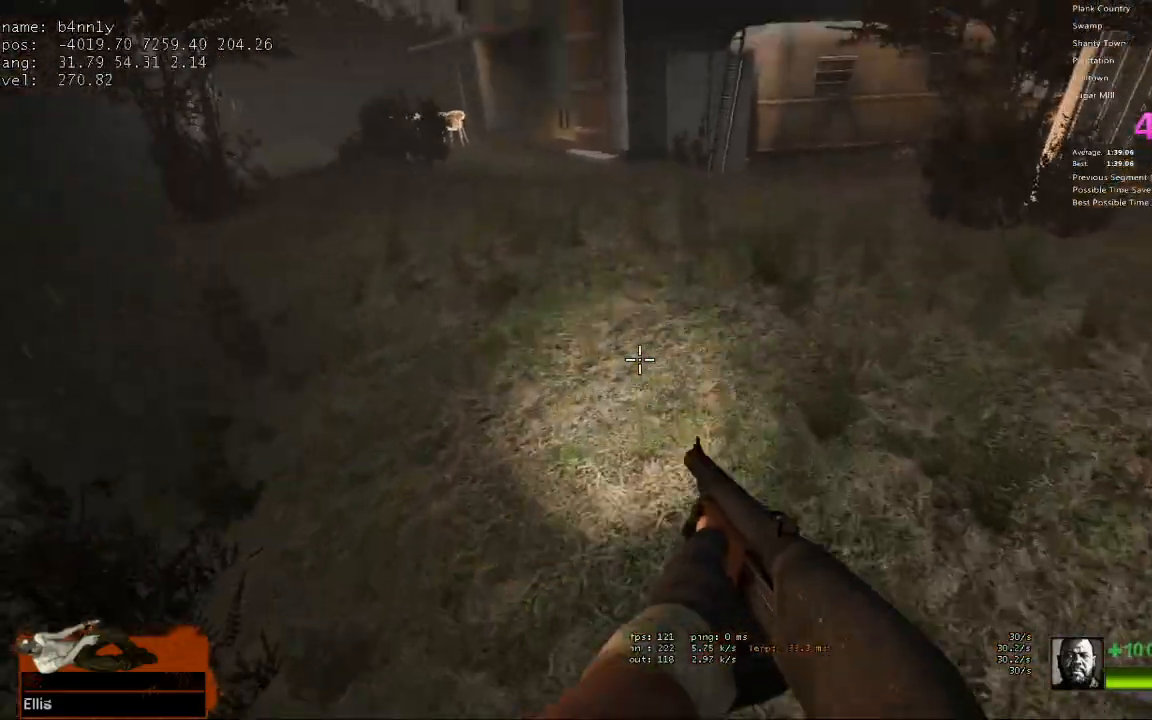
{"keys": ["d"], "events": [[33, "a", "up"], [83, "space", "up"]]}
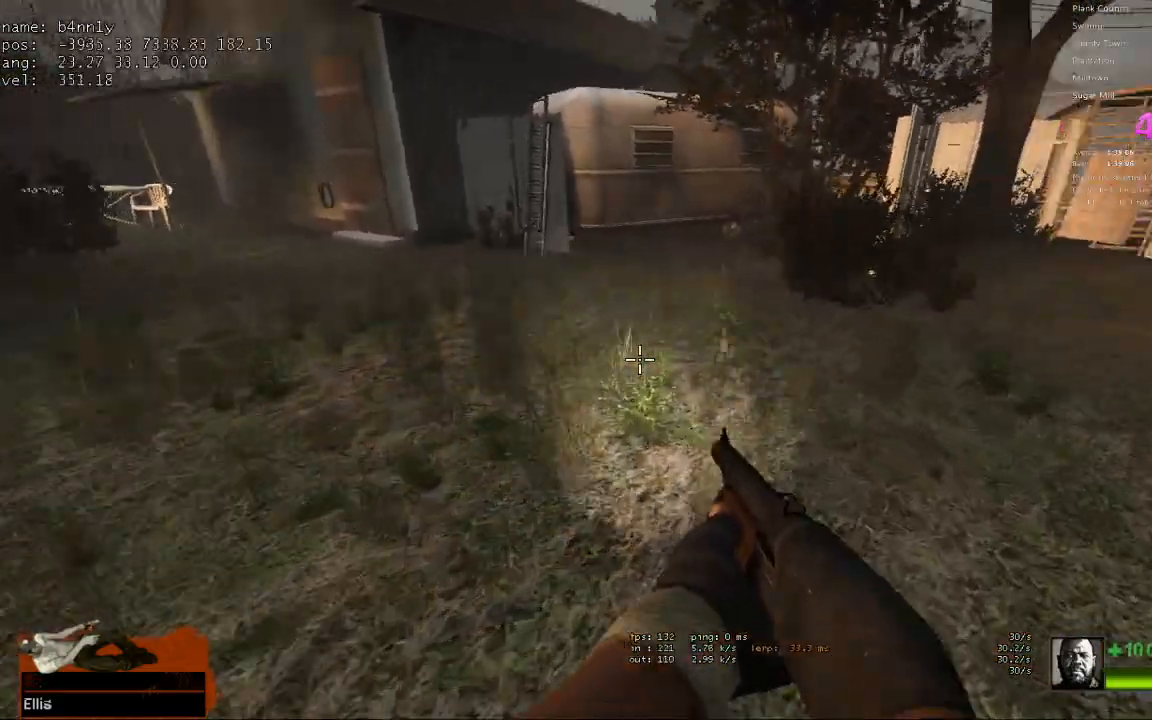
{"keys": ["a"], "events": [[83, "d", "up"], [83, "space", "down"], [133, "a", "down"], [233, "space", "up"]]}
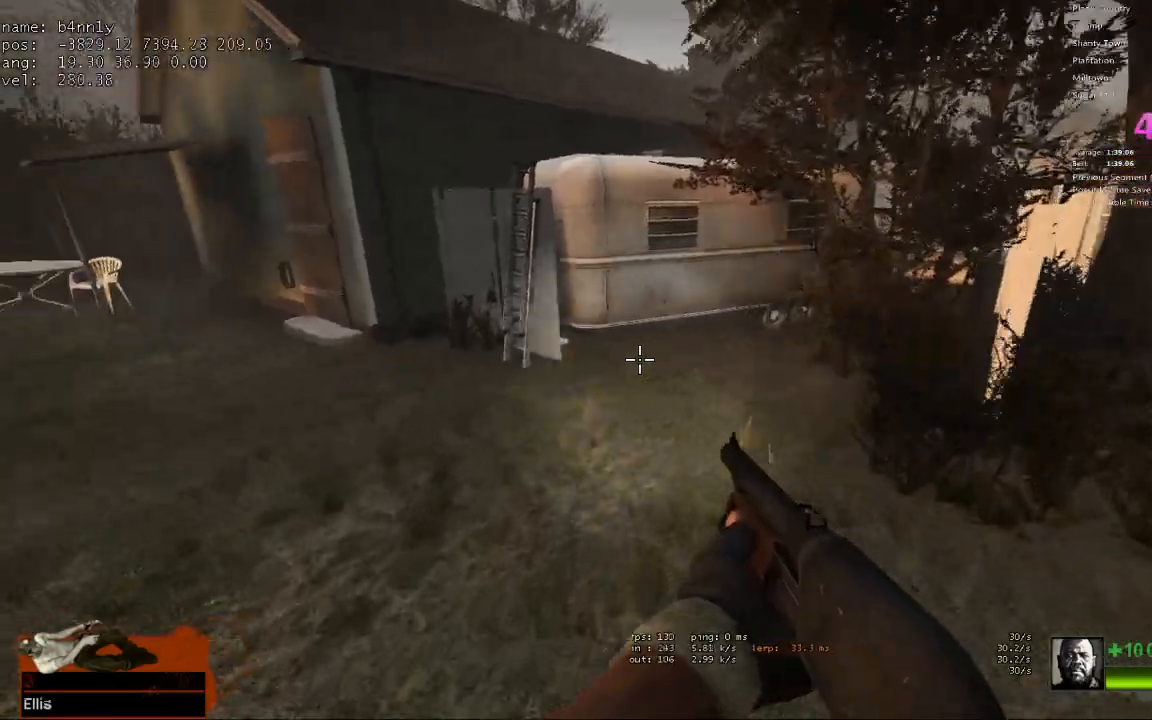
{"keys": ["d"], "events": [[200, "space", "down"], [333, "d", "down"], [383, "a", "up"], [383, "space", "up"]]}
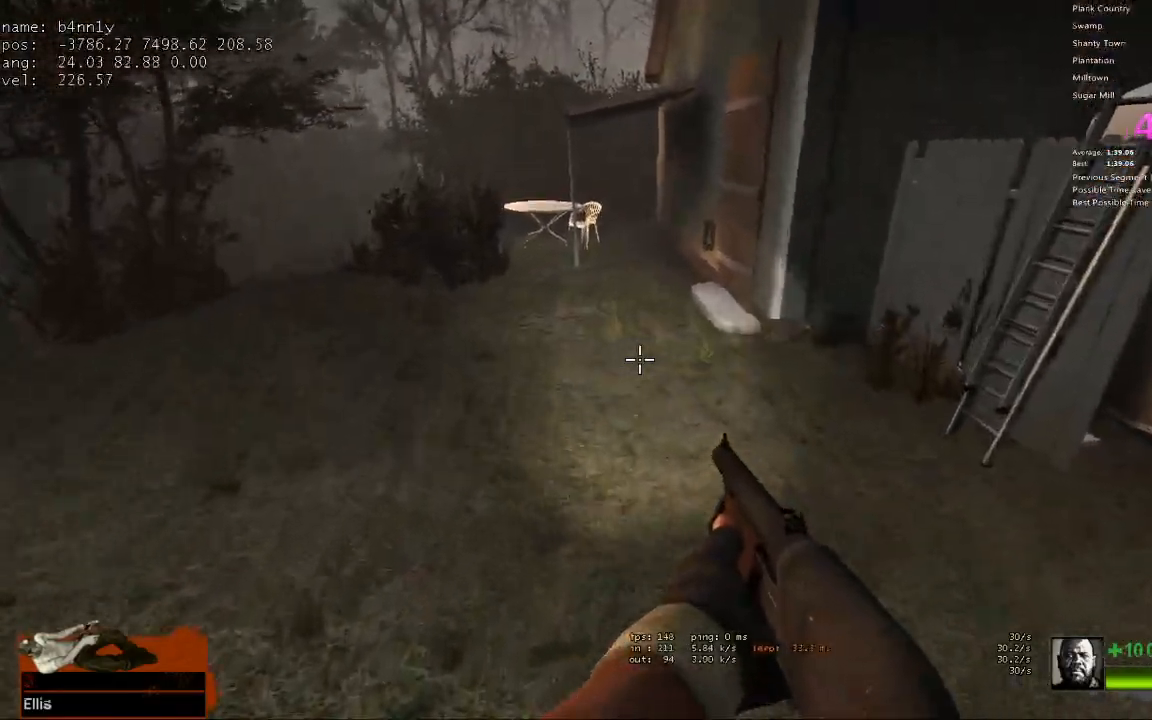
{"keys": ["space"], "events": [[400, "space", "down"], [450, "d", "up"]]}
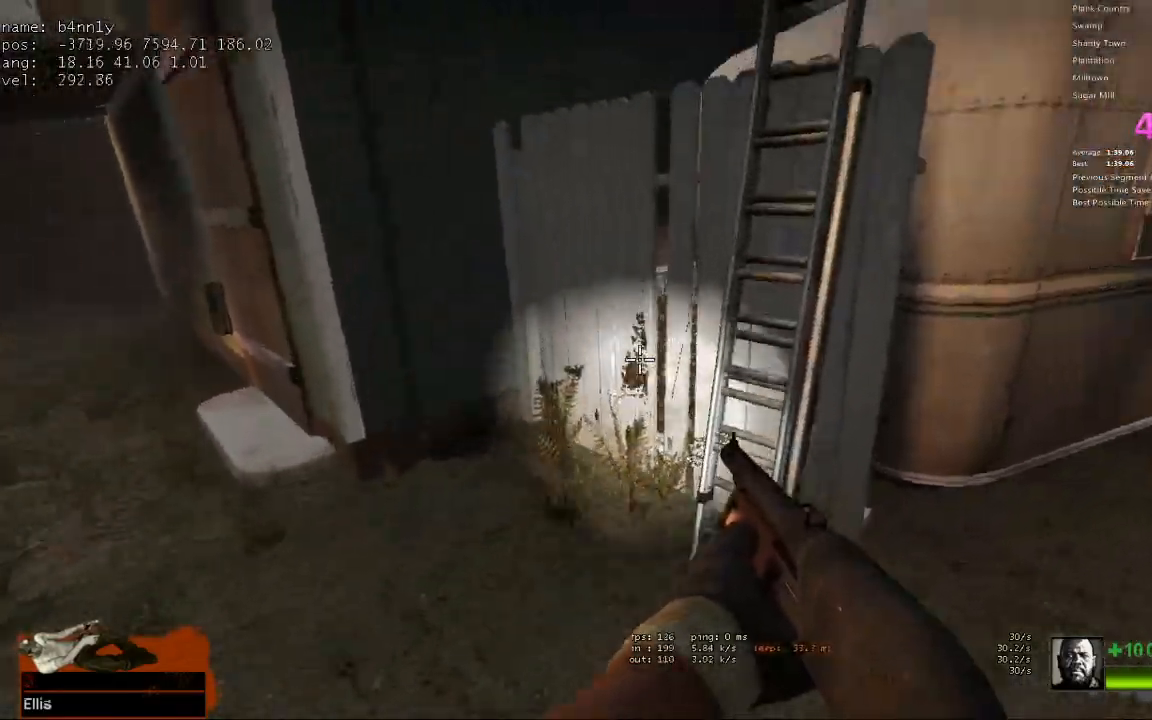
{"keys": ["a", "s"], "events": [[50, "space", "up"], [283, "a", "down"], [317, "s", "down"]]}
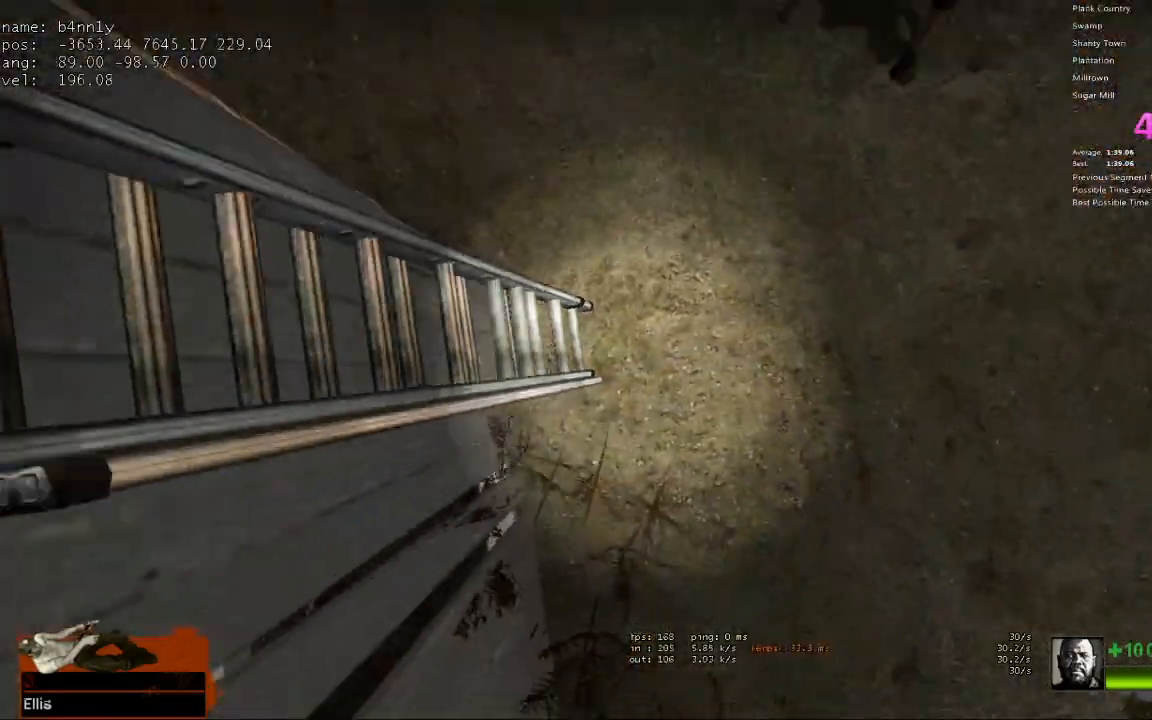
{"keys": ["a"], "events": [[433, "s", "up"]]}
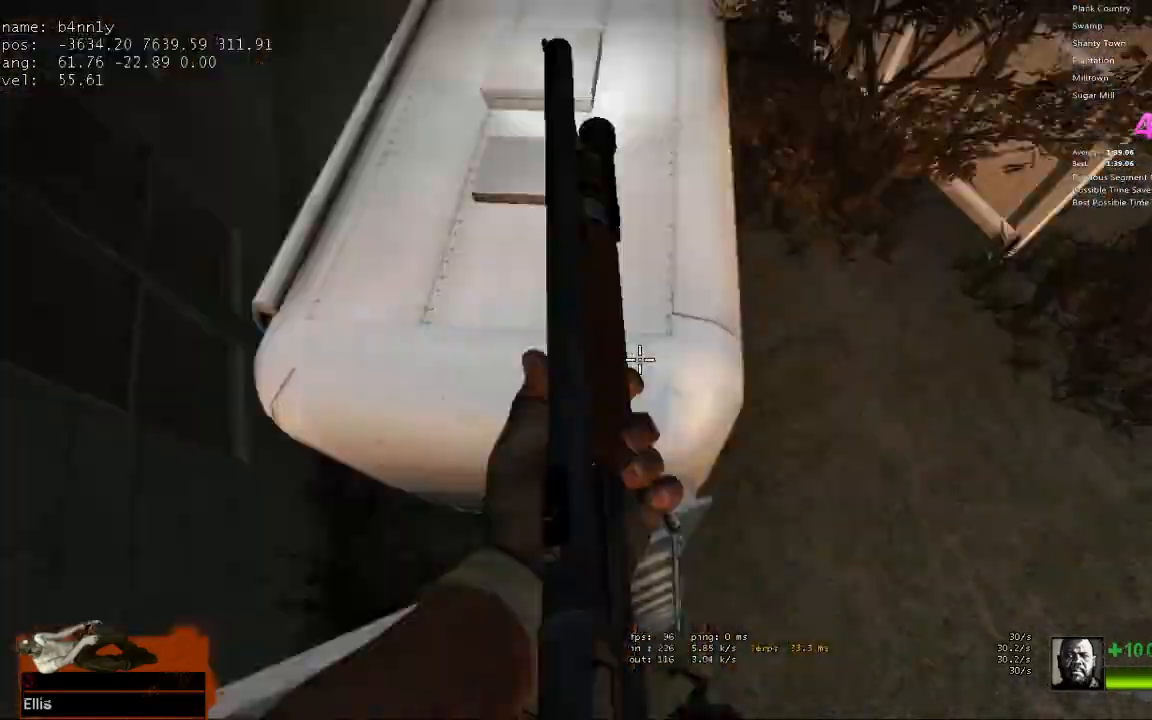
{"keys": ["w"], "events": [[17, "w", "down"], [67, "a", "up"]]}
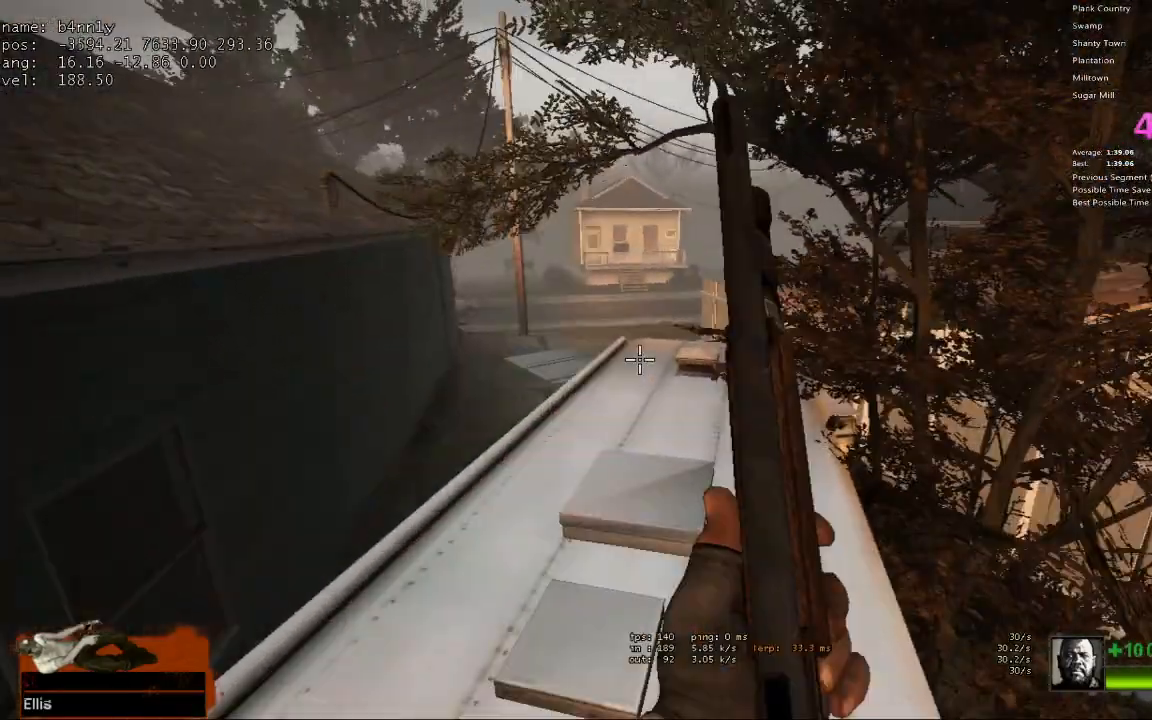
{"keys": ["w"], "events": []}
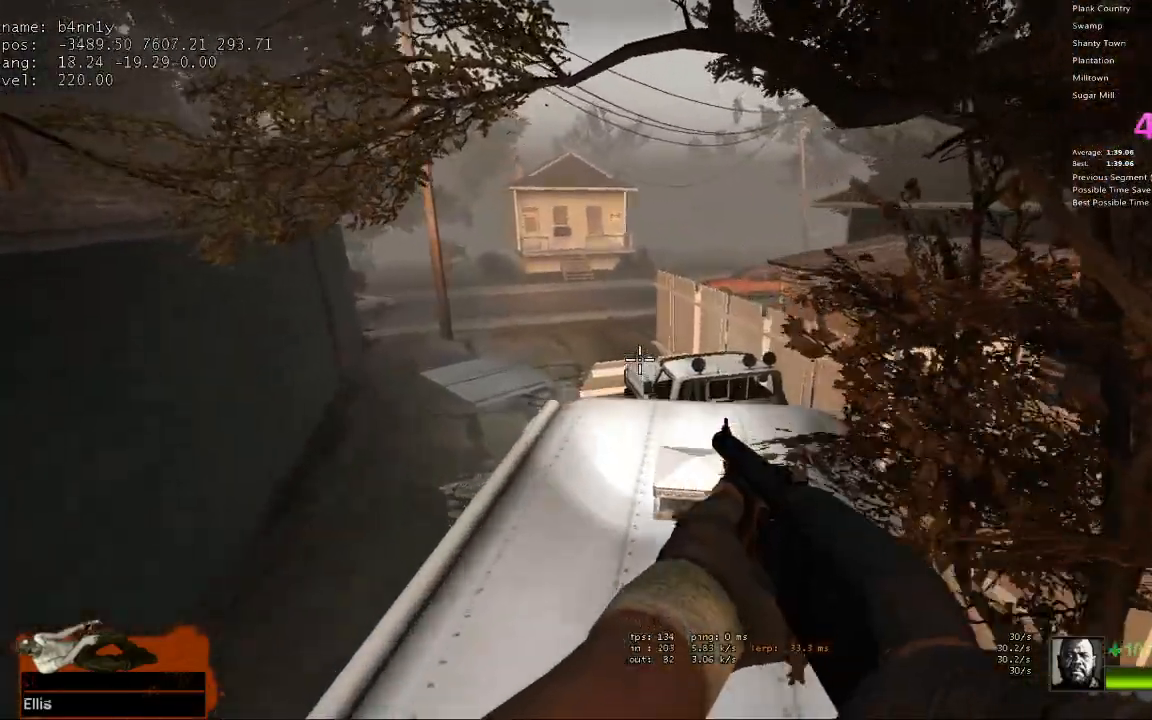
{"keys": ["w"], "events": []}
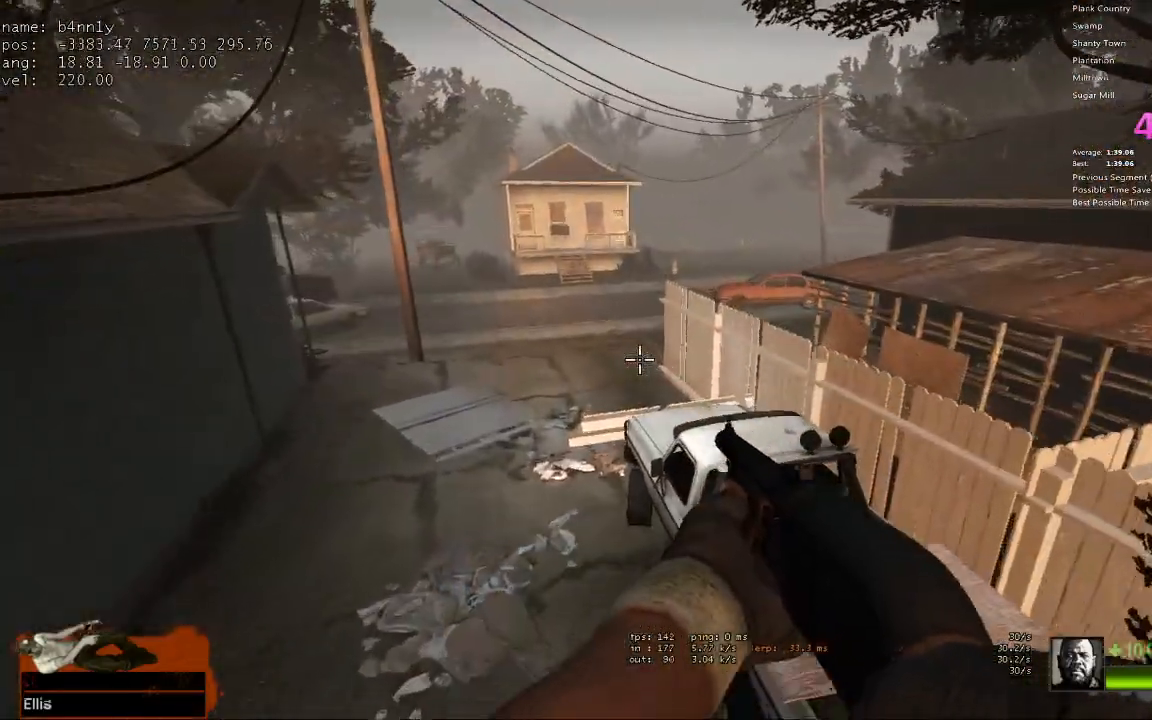
{"keys": ["d"], "events": [[167, "space", "down"], [200, "d", "down"], [200, "w", "up"], [250, "space", "up"]]}
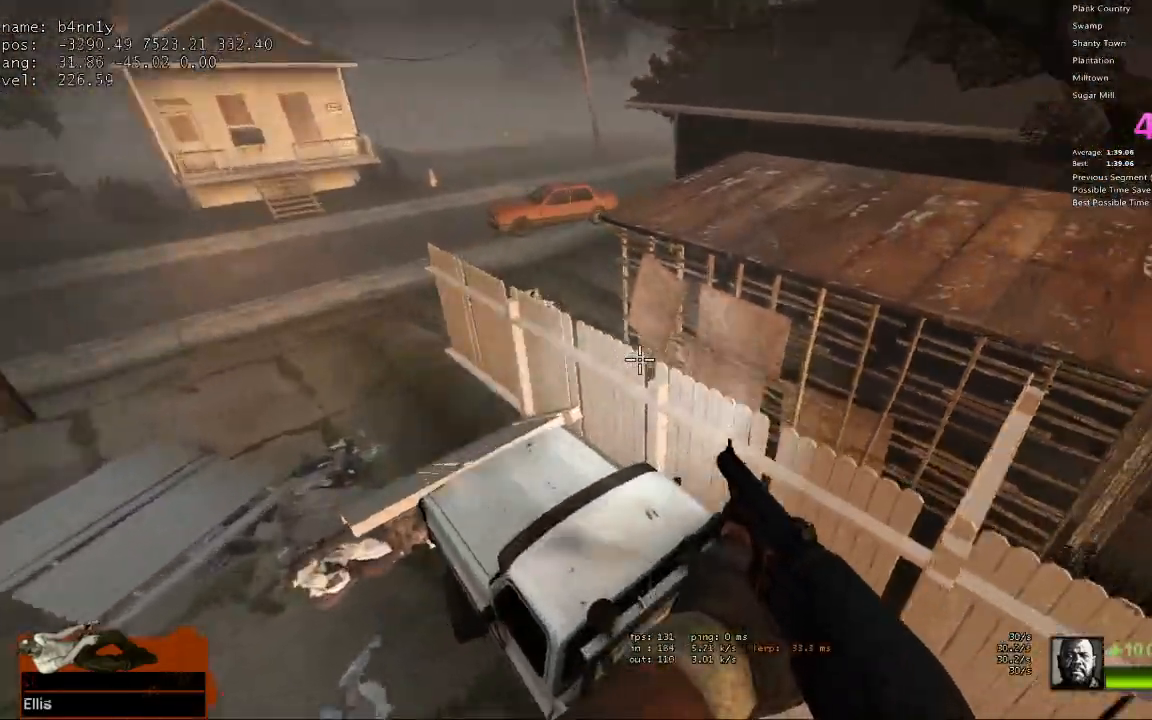
{"keys": ["a", "space"], "events": [[83, "d", "up"], [133, "a", "down"], [450, "space", "down"]]}
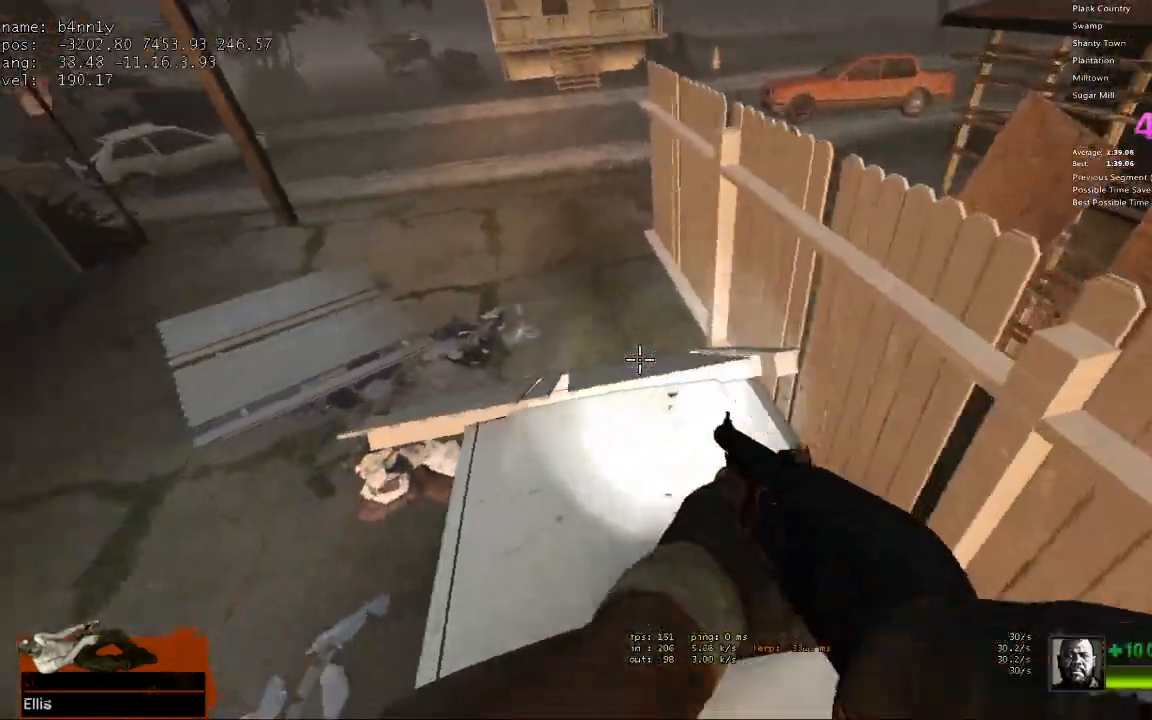
{"keys": ["d"], "events": [[100, "space", "up"], [283, "a", "up"], [283, "d", "down"]]}
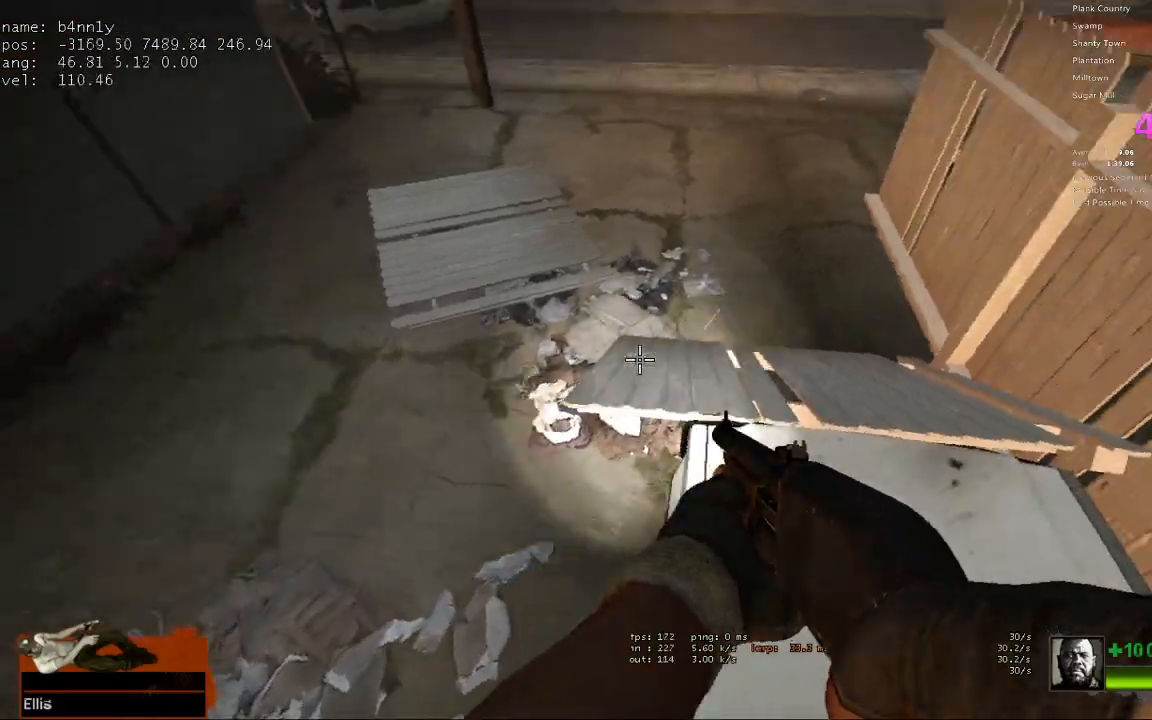
{"keys": ["a", "space"], "events": [[17, "d", "up"], [17, "w", "down"], [400, "a", "down"], [483, "space", "down"], [483, "w", "up"]]}
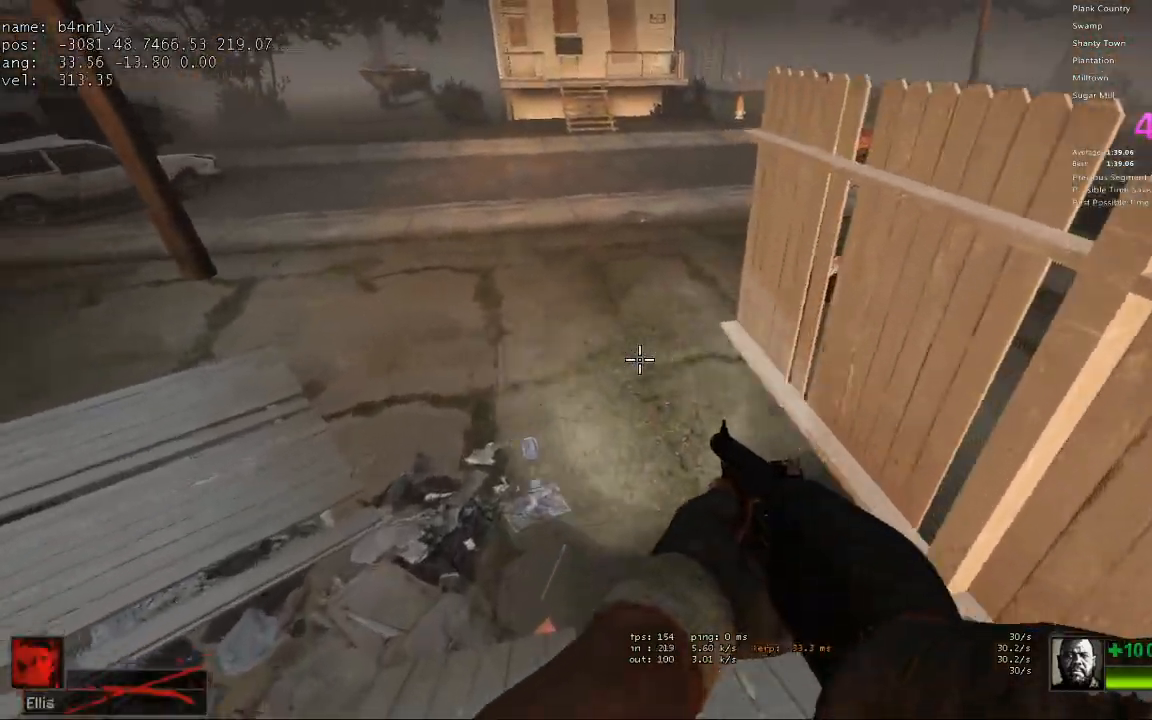
{"keys": ["d"], "events": [[133, "space", "up"], [267, "d", "down"], [317, "a", "up"]]}
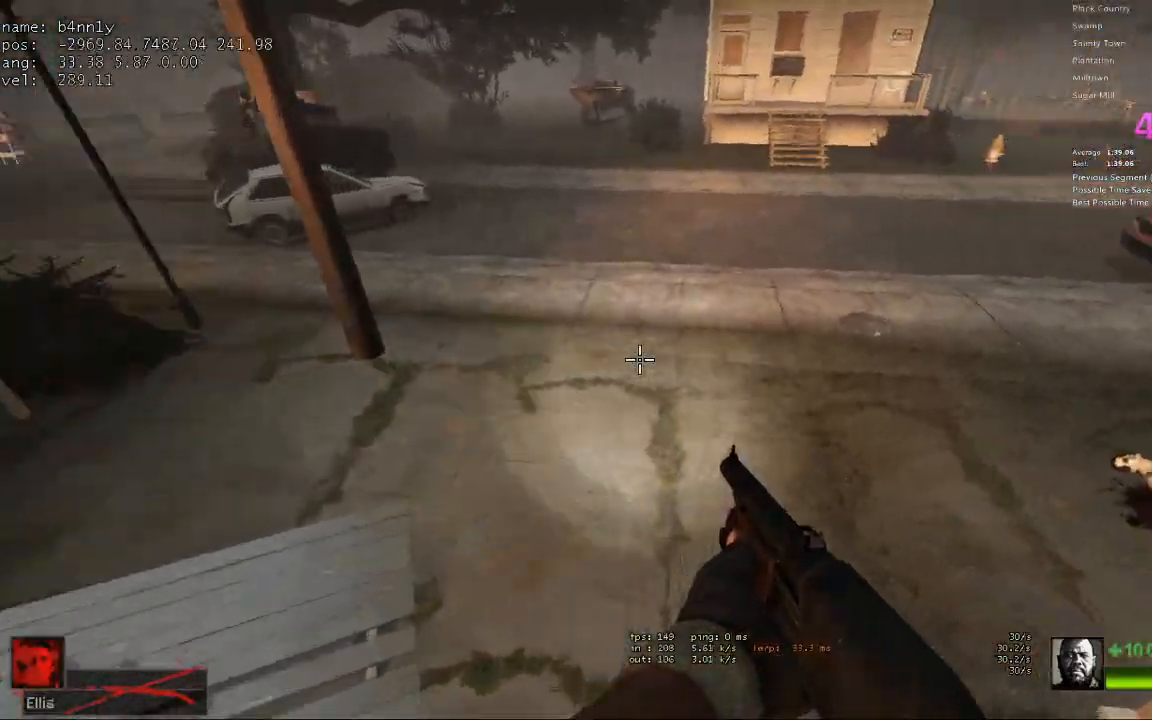
{"keys": ["a"], "events": [[333, "space", "down"], [383, "a", "down"], [383, "d", "up"], [467, "space", "up"]]}
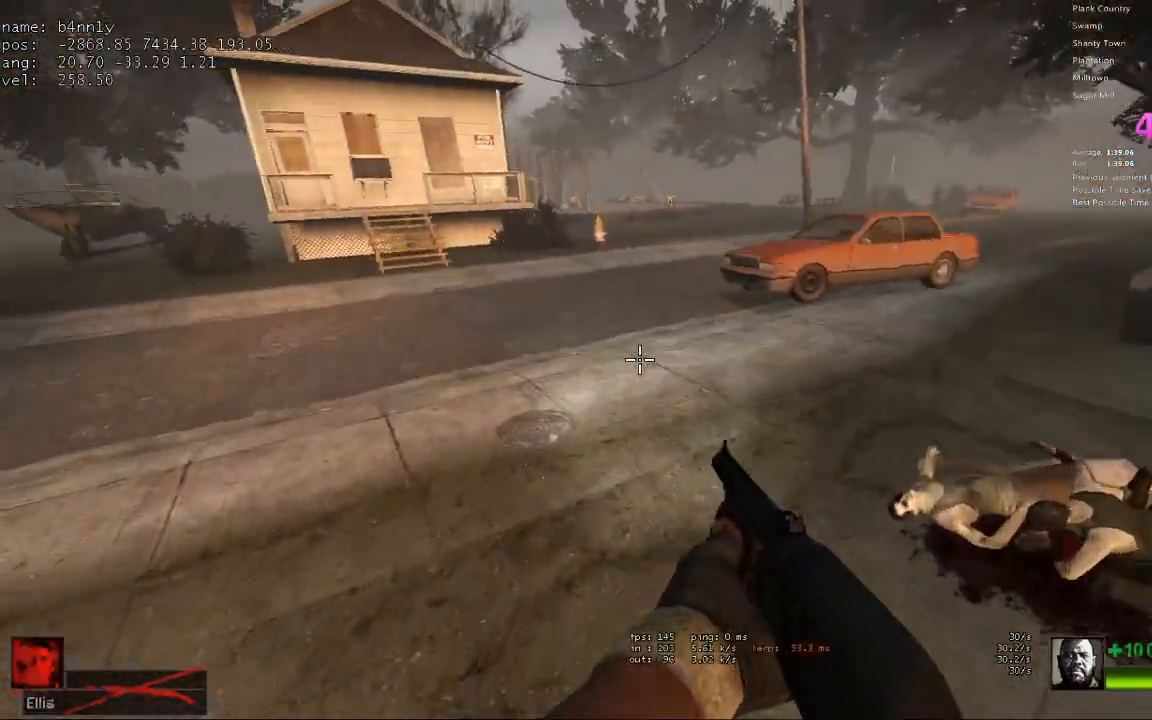
{"keys": ["d", "space"], "events": [[67, "a", "up"], [67, "d", "down"], [483, "space", "down"]]}
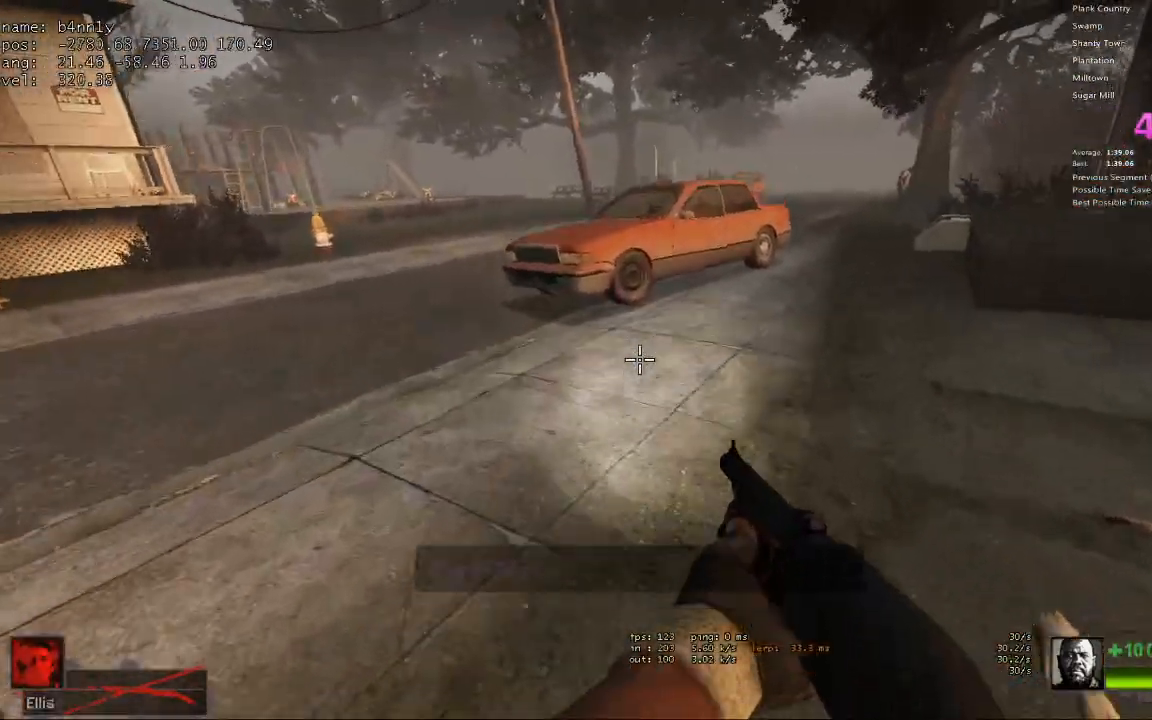
{"keys": ["a"], "events": [[33, "a", "down"], [33, "d", "up"], [117, "space", "up"]]}